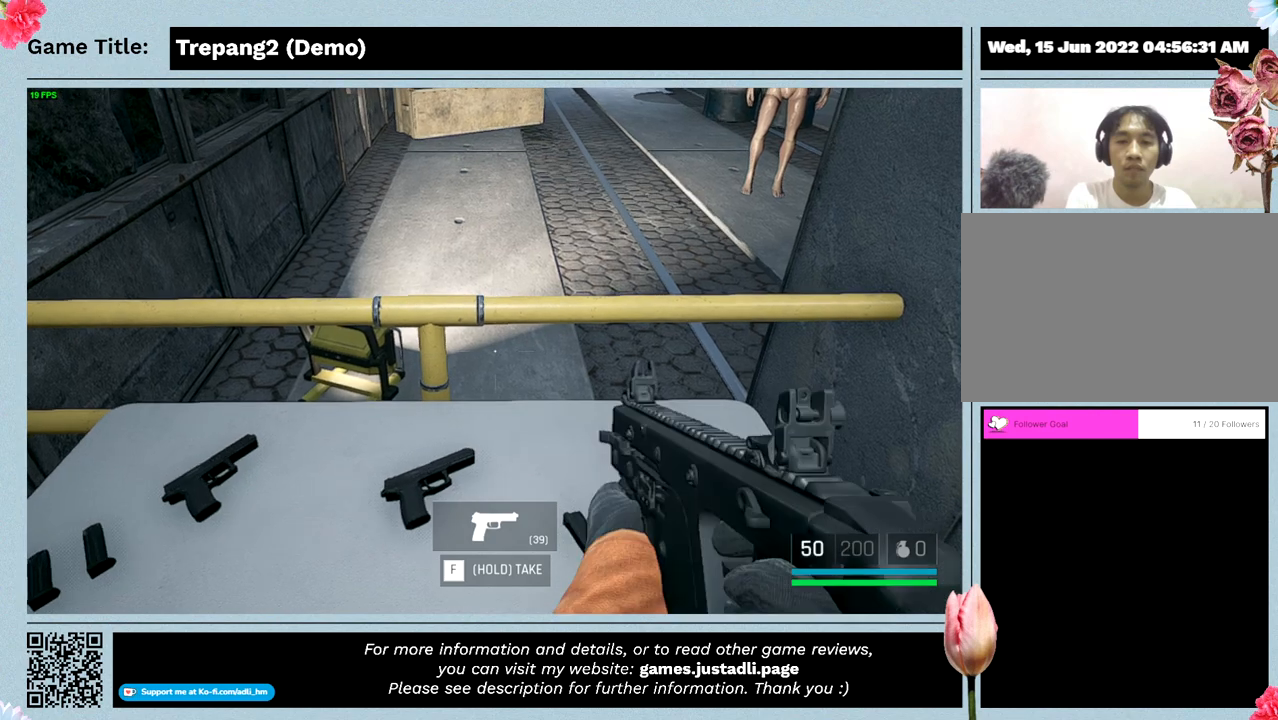
Gameplay with keyboard and mouse; each line is a JSON object with the keys and mouse buttons held at the frame after it. "events" lists presses ("down") and releases ("up") of "0", "1", "2", "3", "4", "5", "6", "7", "8", "9", "a", "alt", "b", "c", "caps_lock", "ctrl", "d", "down", "e", "escape", "f", "f1", "f2", "f3", "f4", "g", "h", "i", "j", "k", "l", "left", "m", "n", "o", "p", "q", "r", "return", "right", "s", "shift", "space", "t", "tab", "tilde", "u", "up", "v", "w", "x", "y", "z", "mouse_left", "mouse_wheel" and "mouse_right" between this image and that frame as [ms after this image, input, new state], when the widget could be followed in between. "mouse_left", "mouse_wheel", "mouse_right" = the "left", "wheel", "right" buttons of the "mouse" list. No other keys are recorded. "wheel" means that the mouse wheel is clicked or scrolled. Not read: mouse_move.
{"keys": [], "mouse": [], "events": []}
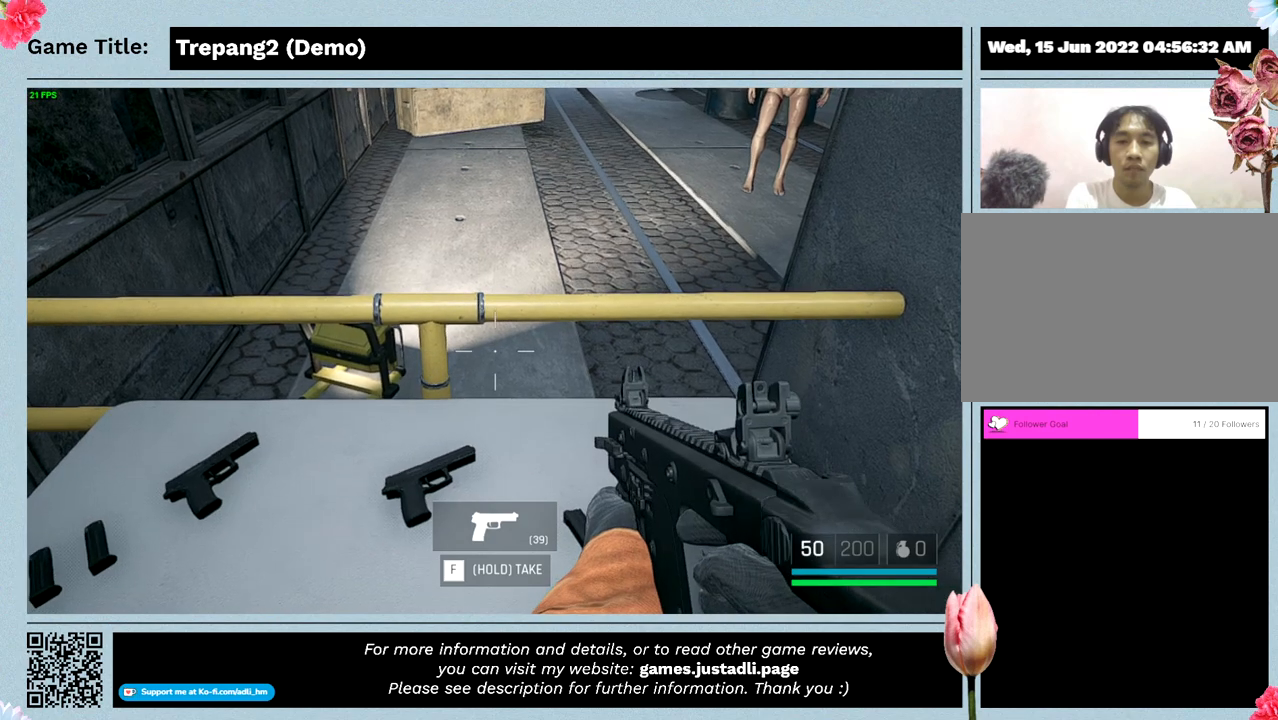
{"keys": [], "mouse": [], "events": []}
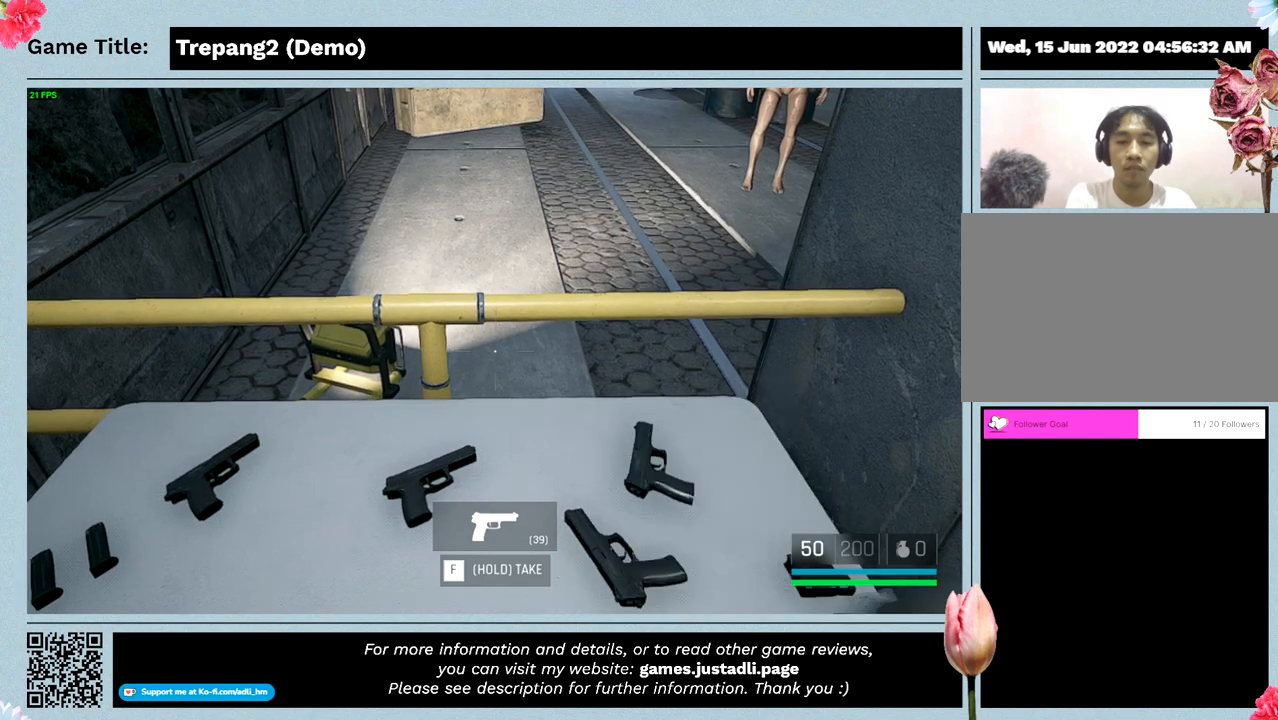
{"keys": [], "mouse": [], "events": []}
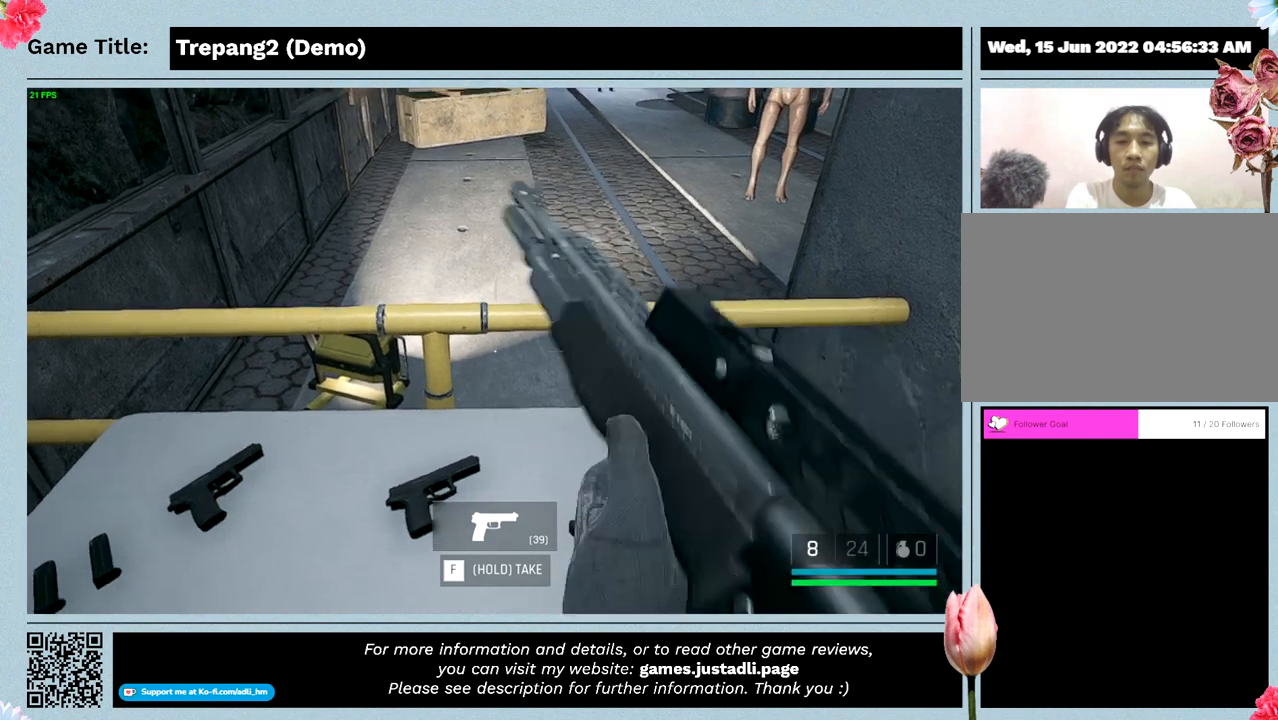
{"keys": [], "mouse": [], "events": []}
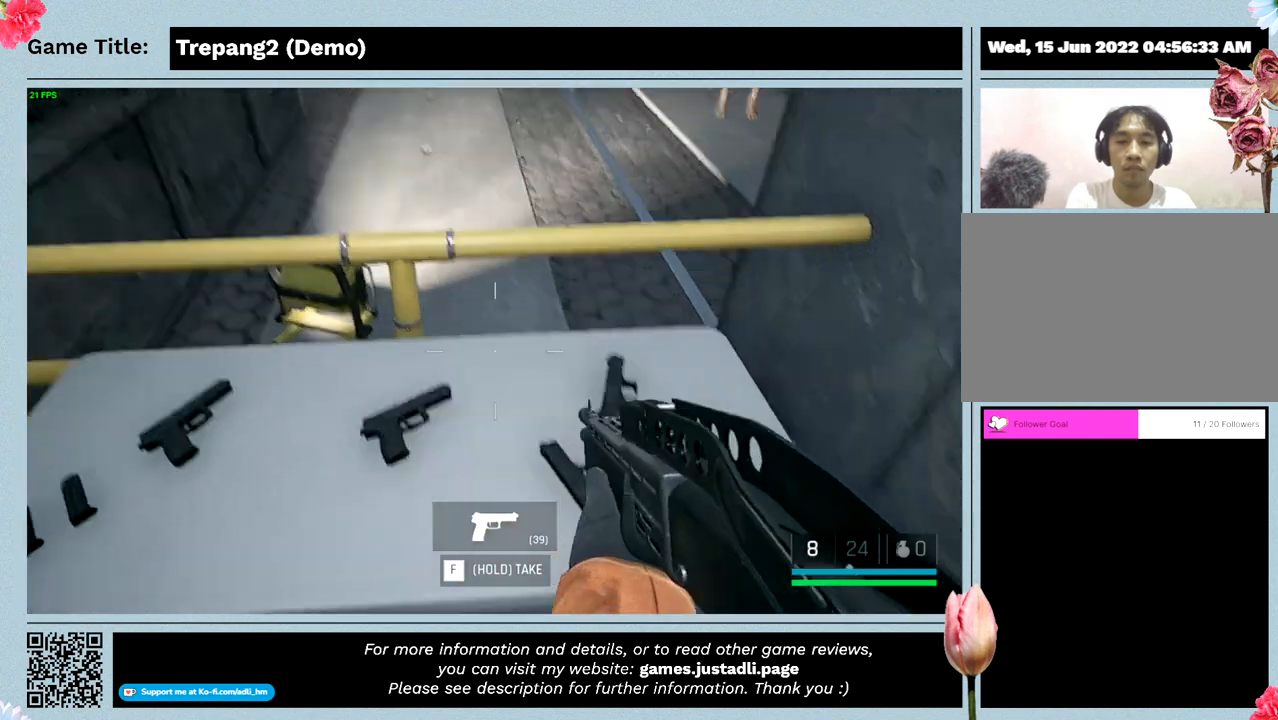
{"keys": ["d"], "mouse": [], "events": [[433, "d", "down"]]}
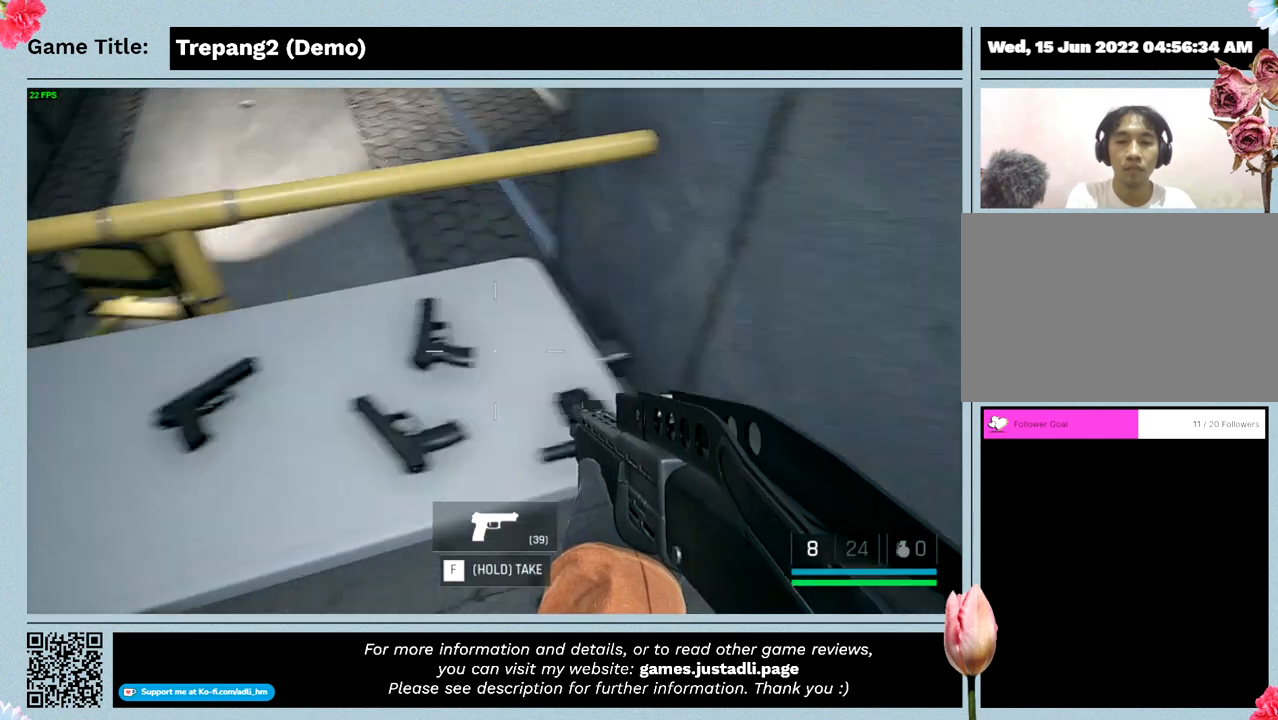
{"keys": ["d"], "mouse": [], "events": []}
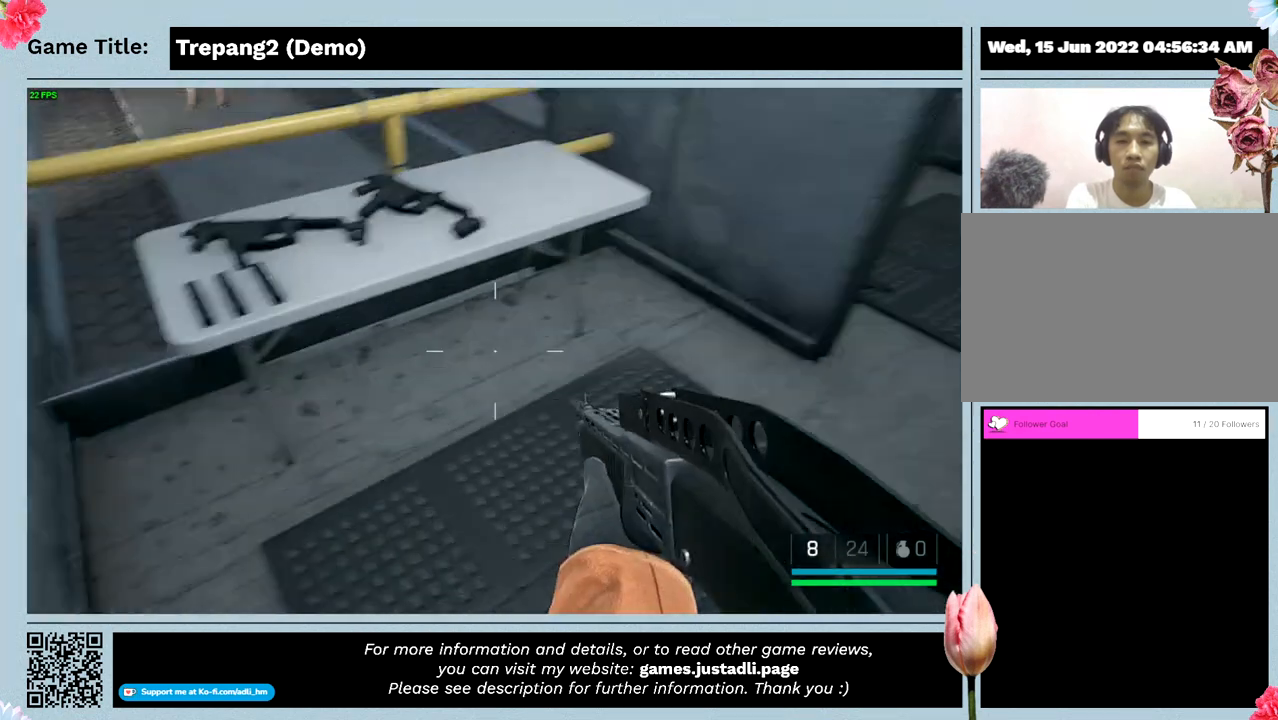
{"keys": ["w"], "mouse": [], "events": [[266, "w", "down"], [400, "d", "up"]]}
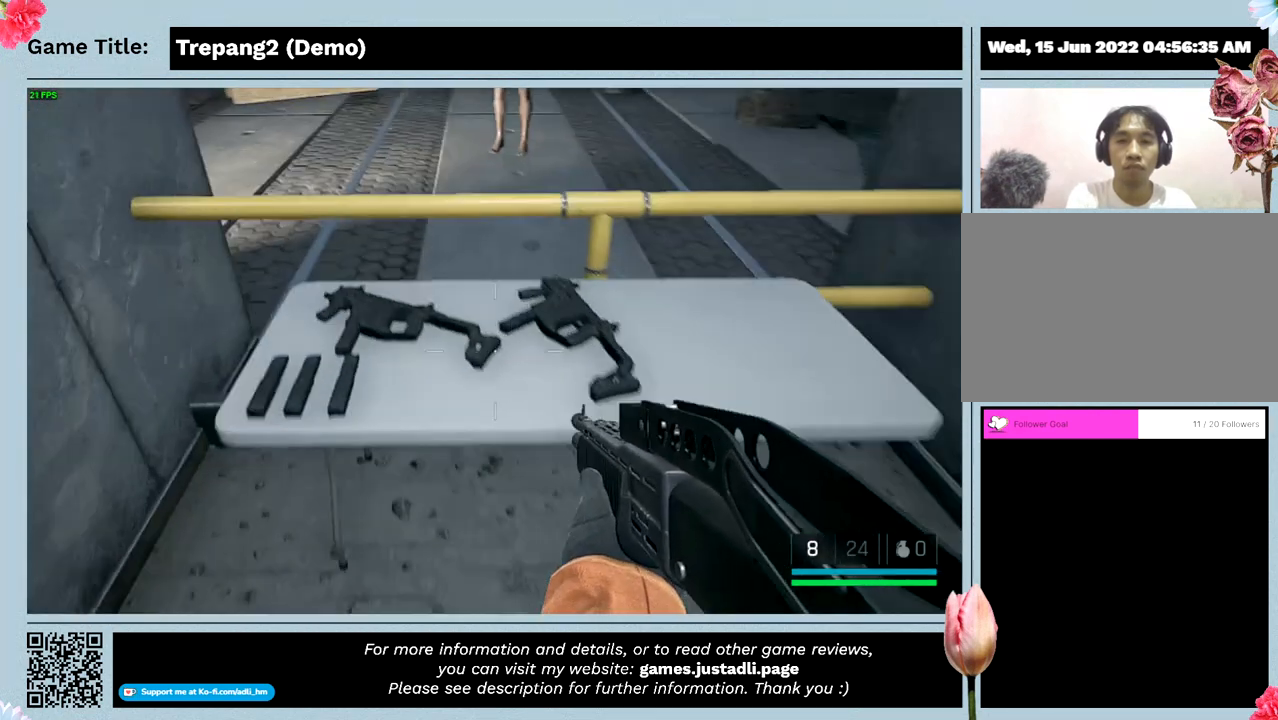
{"keys": ["a"], "mouse": [], "events": [[366, "w", "up"], [433, "a", "down"]]}
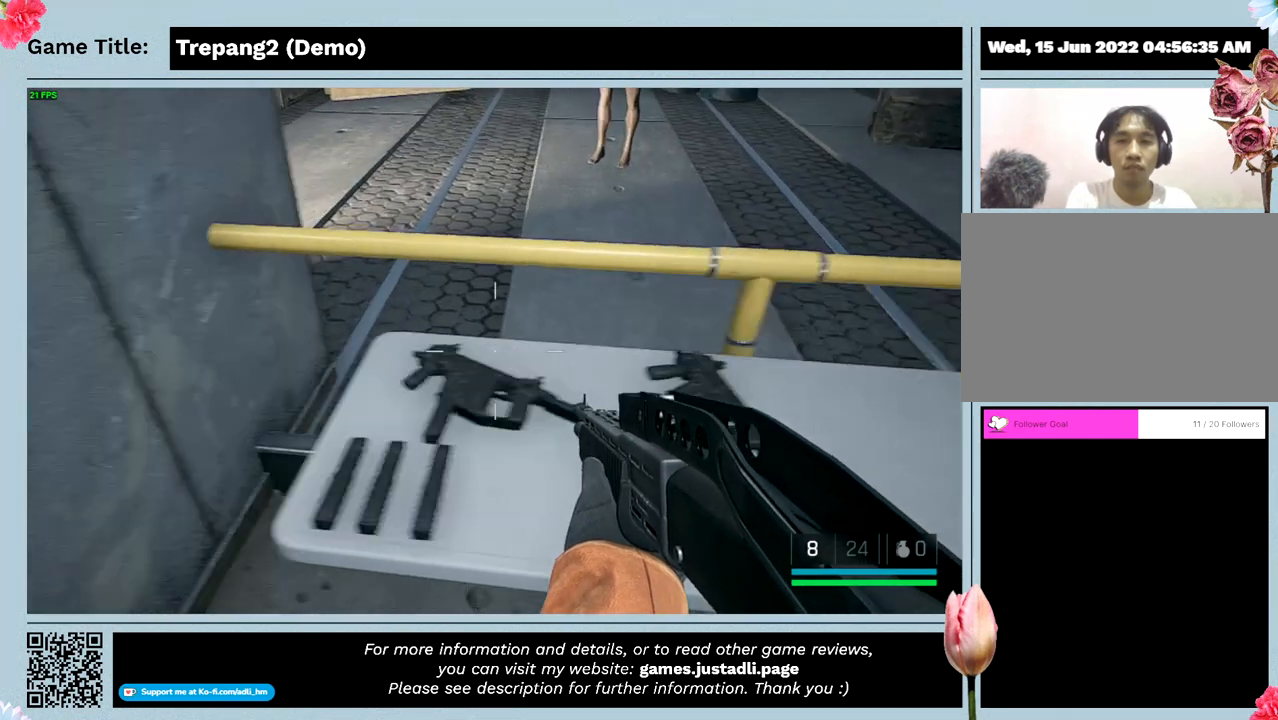
{"keys": ["a"], "mouse": [], "events": []}
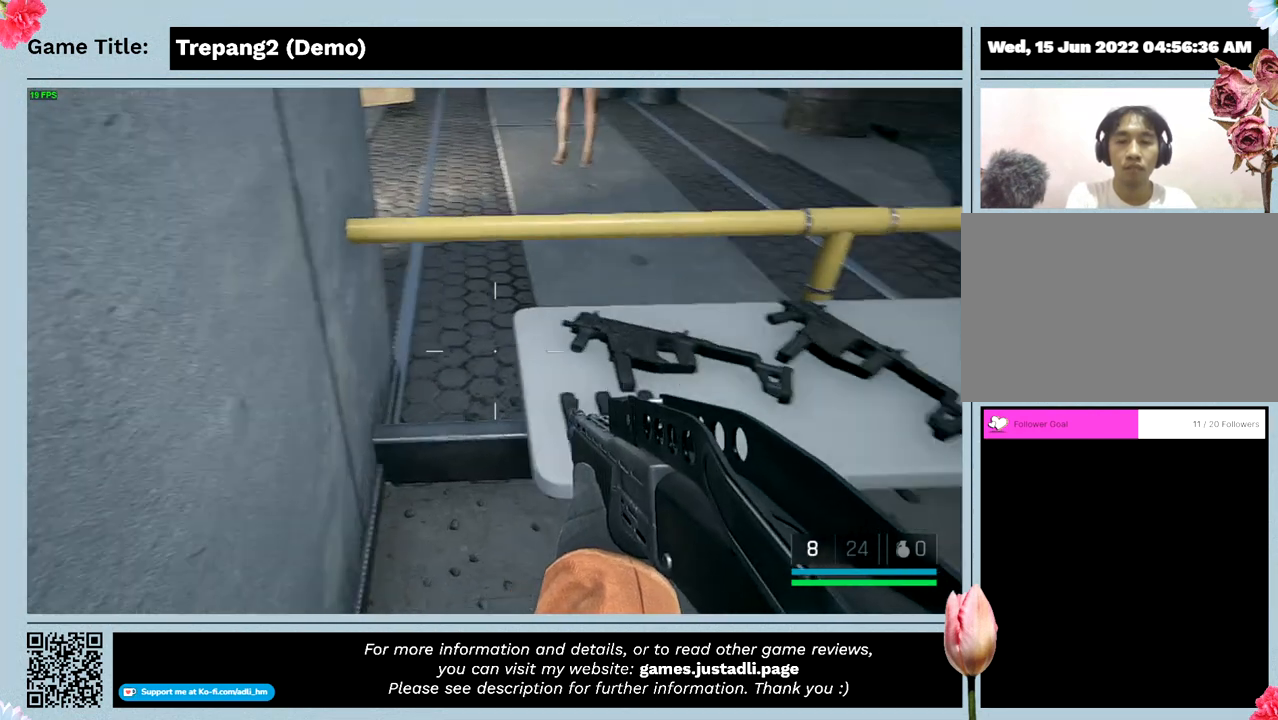
{"keys": ["a"], "mouse": [], "events": []}
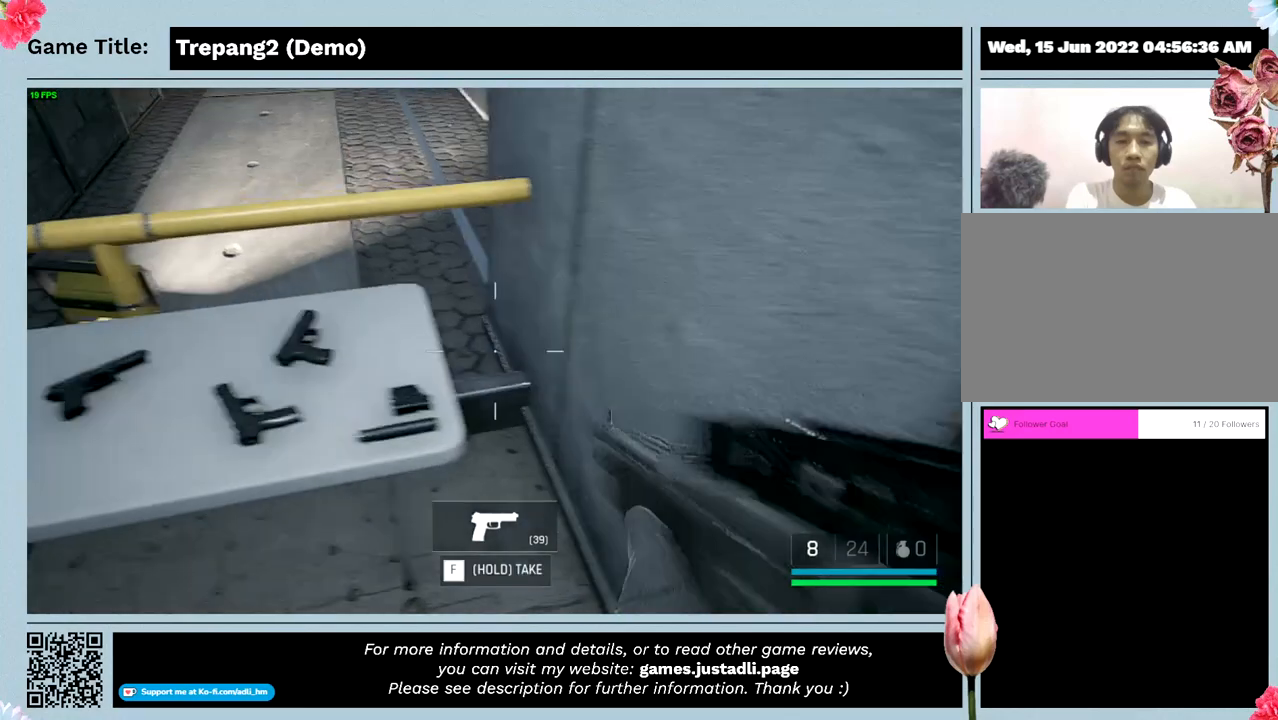
{"keys": [], "mouse": [], "events": [[366, "a", "up"]]}
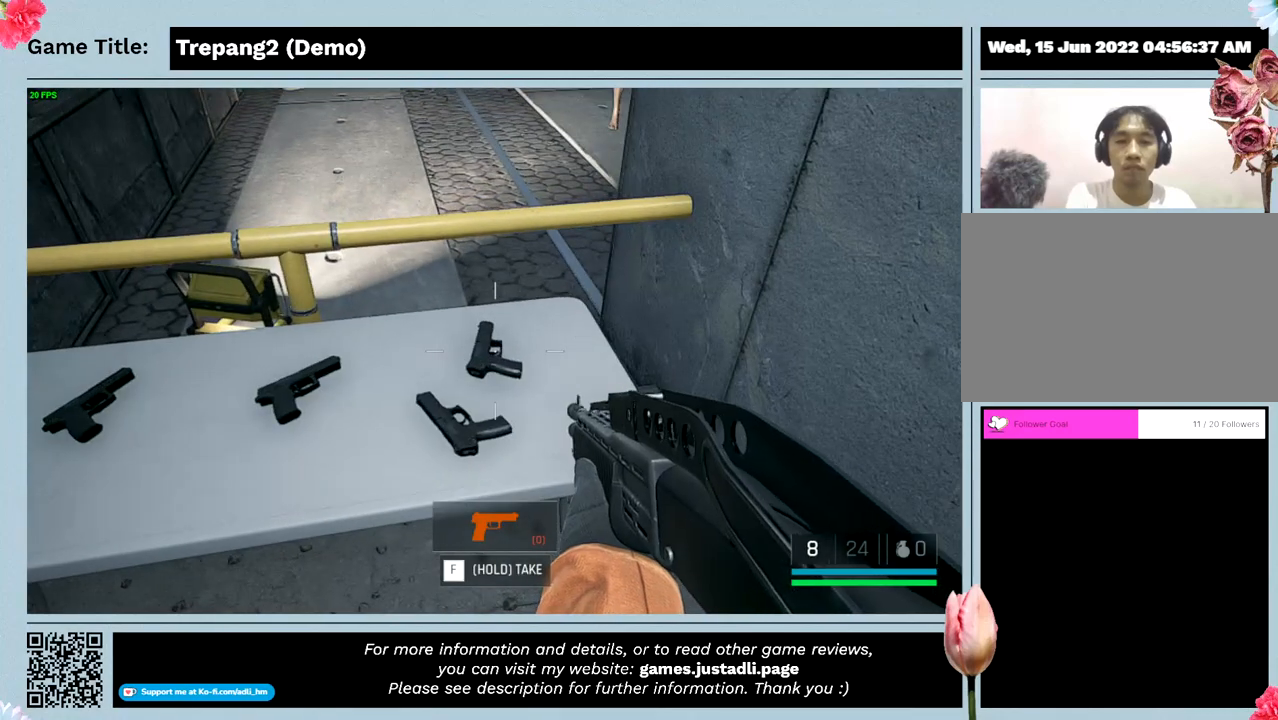
{"keys": ["w"], "mouse": [], "events": [[66, "w", "down"]]}
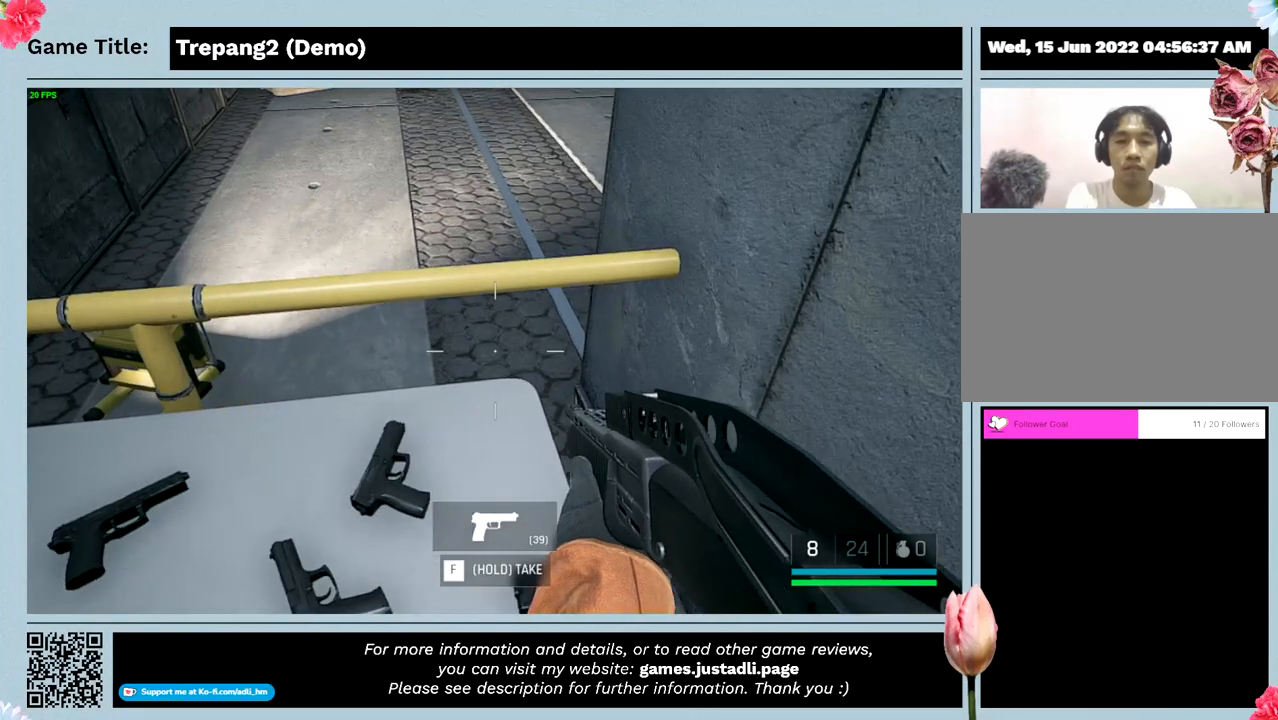
{"keys": [], "mouse": [], "events": [[200, "w", "up"]]}
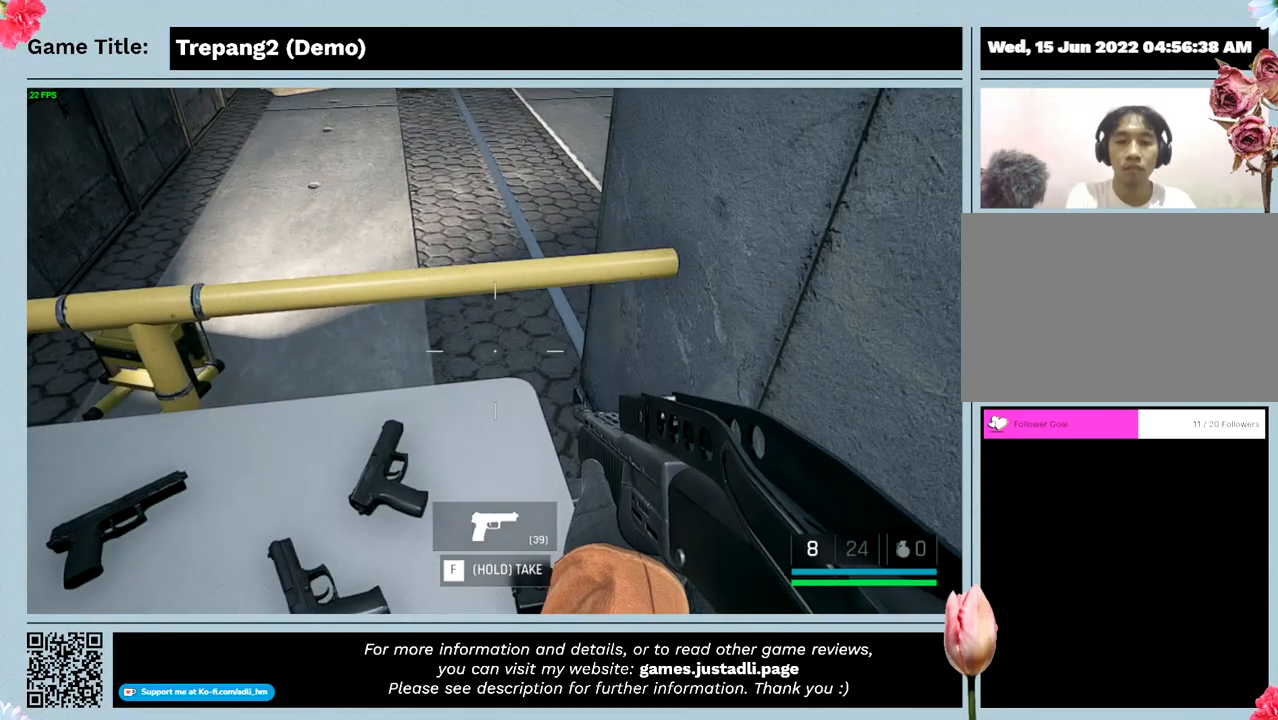
{"keys": ["f"], "mouse": [], "events": [[33, "f", "down"]]}
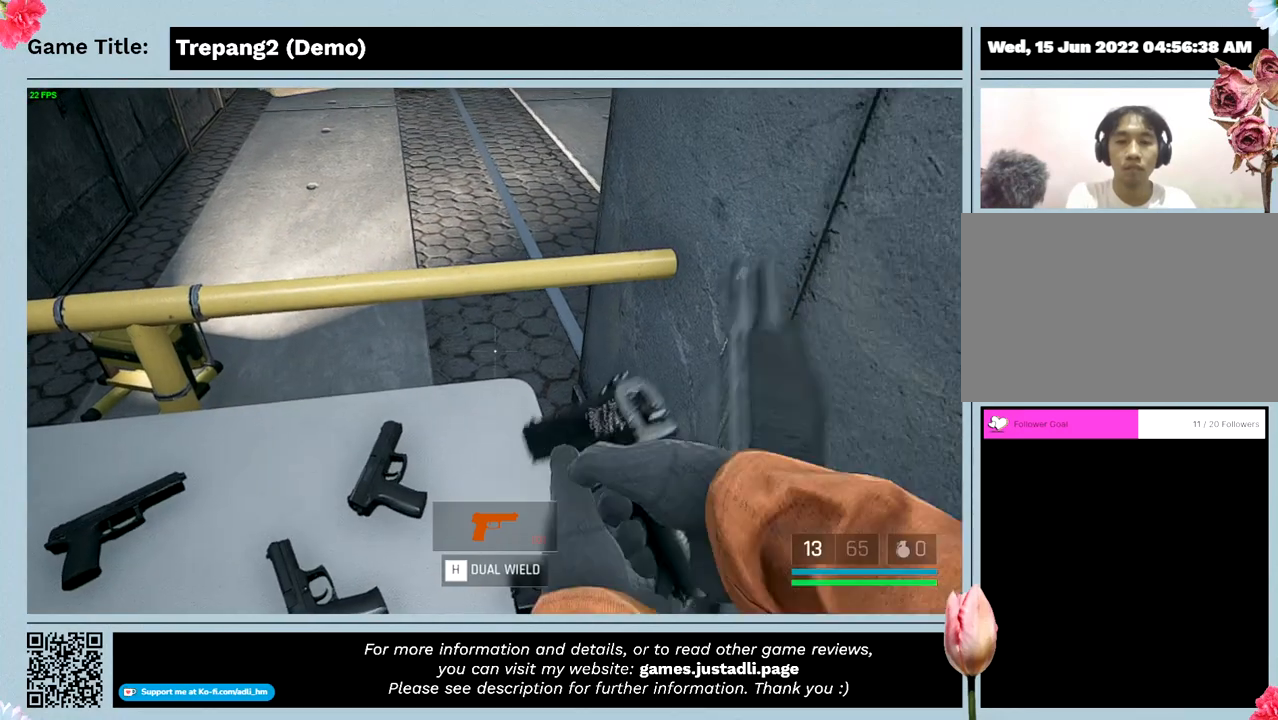
{"keys": ["f"], "mouse": [], "events": []}
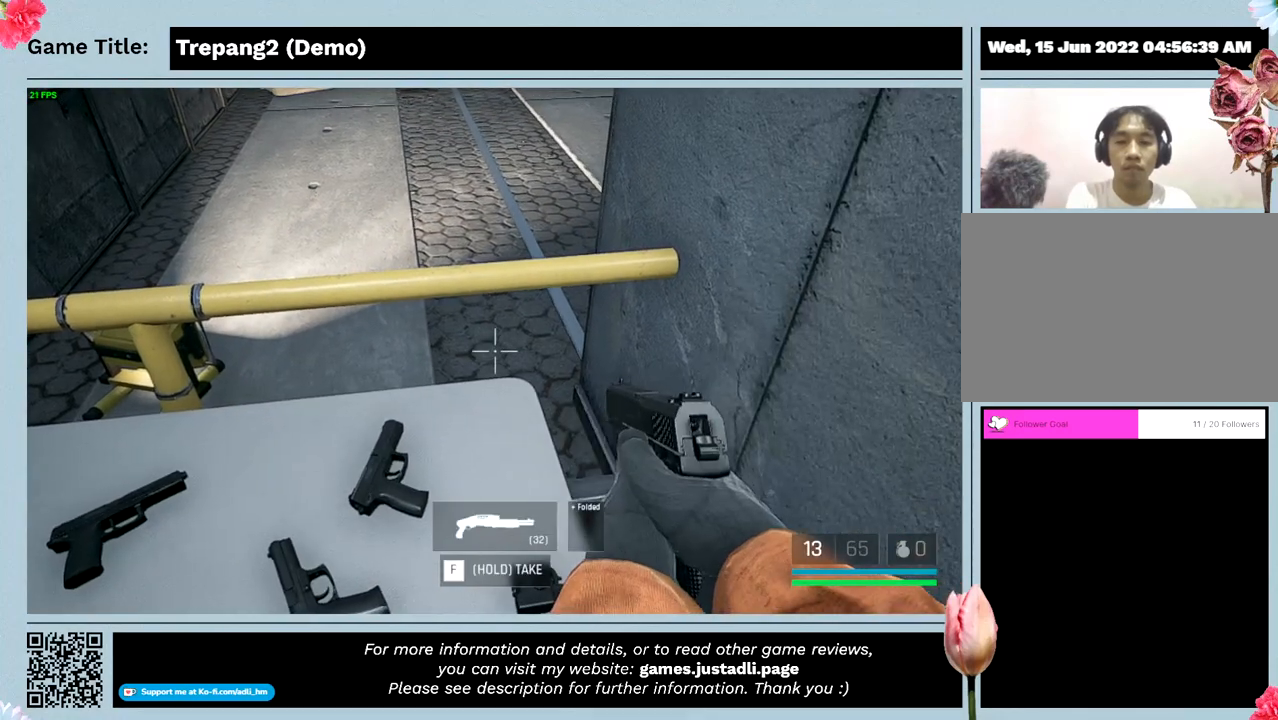
{"keys": [], "mouse": [], "events": [[66, "f", "up"]]}
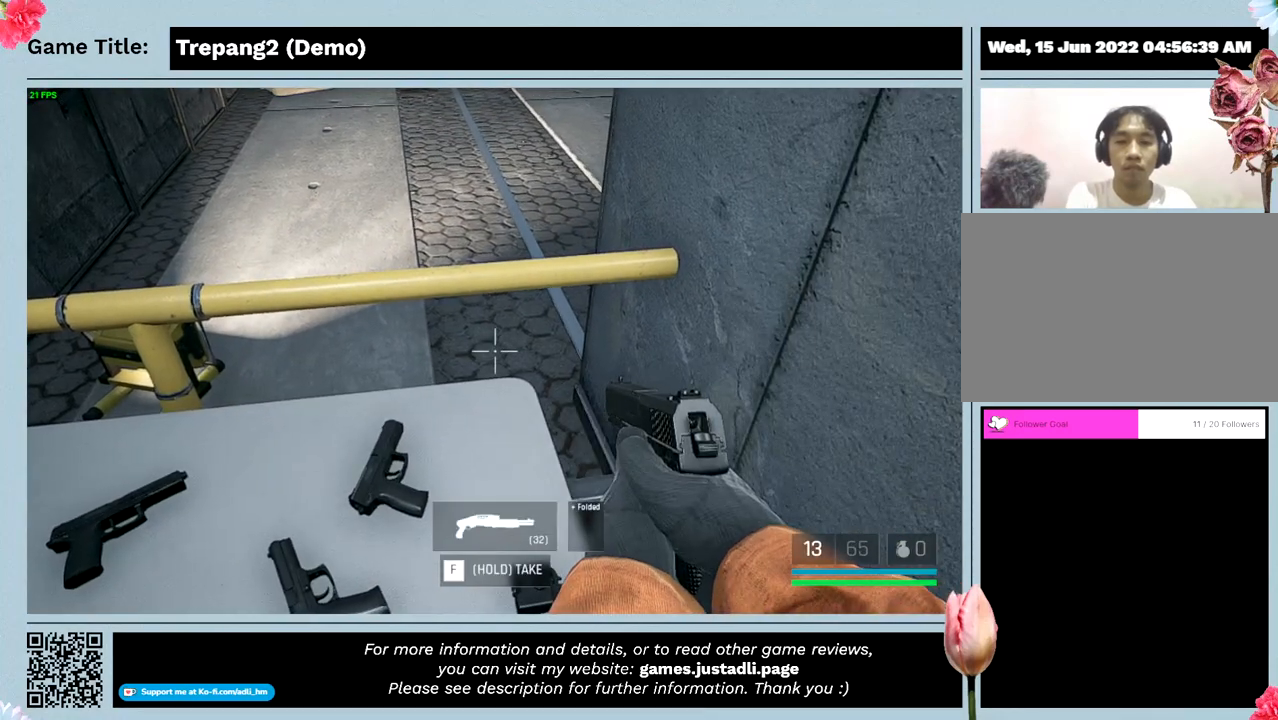
{"keys": ["f"], "mouse": [], "events": [[433, "f", "down"]]}
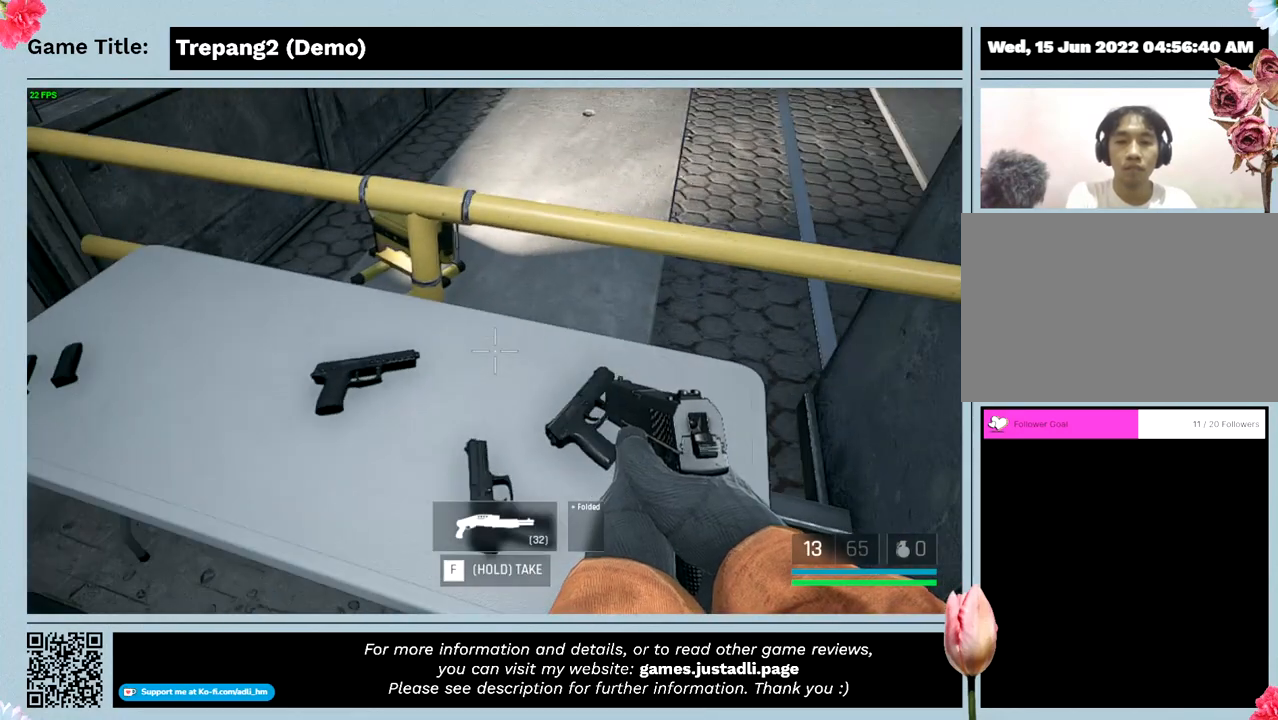
{"keys": ["f"], "mouse": [], "events": []}
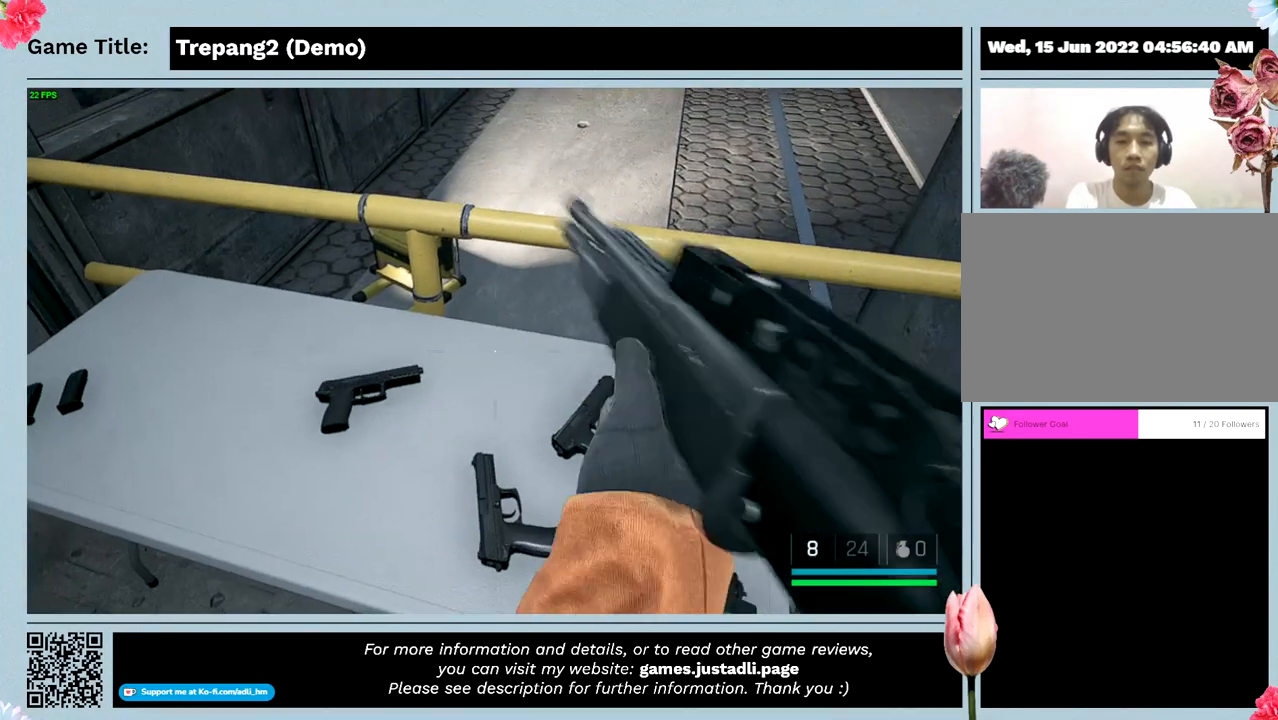
{"keys": ["f"], "mouse": [], "events": []}
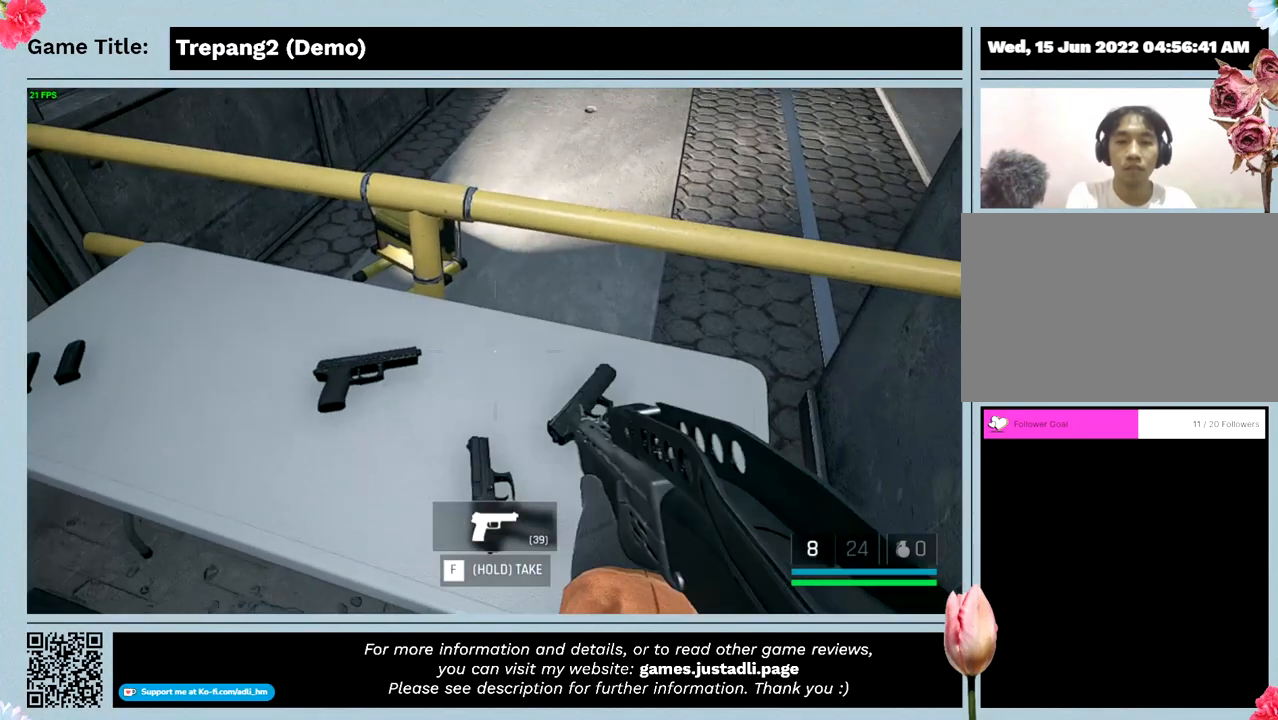
{"keys": ["f"], "mouse": [], "events": [[233, "f", "up"], [433, "f", "down"]]}
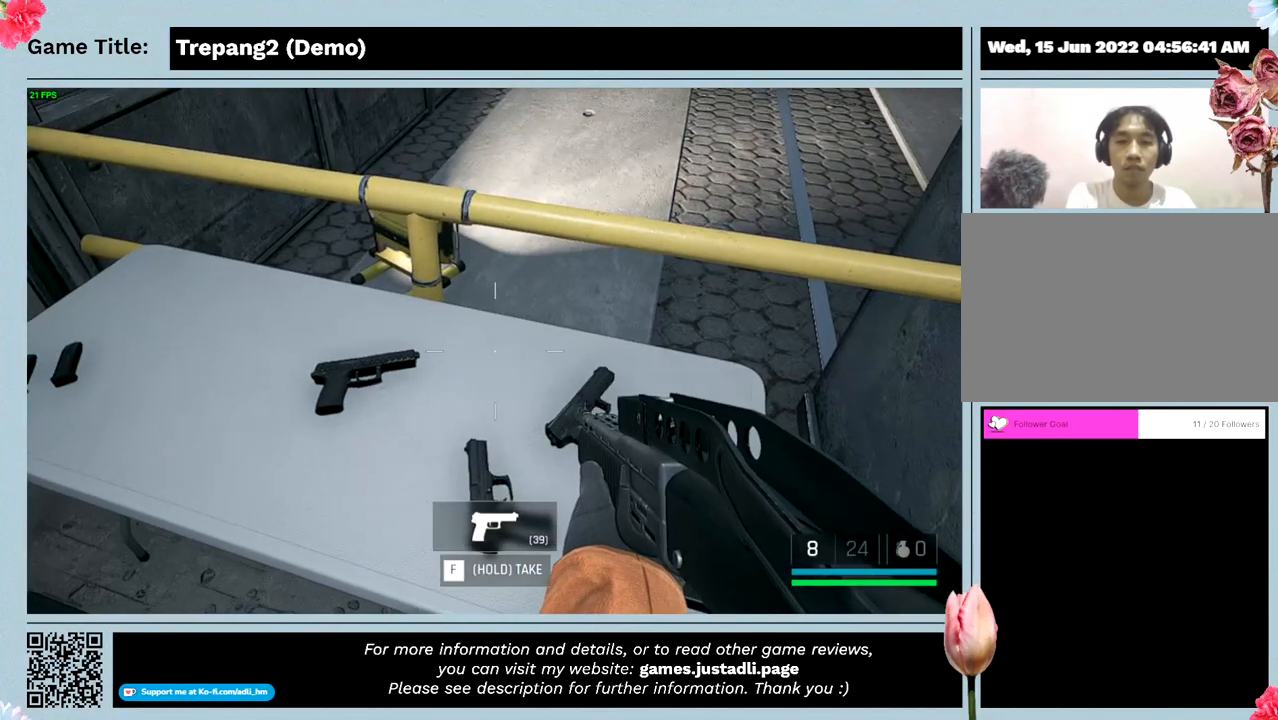
{"keys": ["f"], "mouse": [], "events": []}
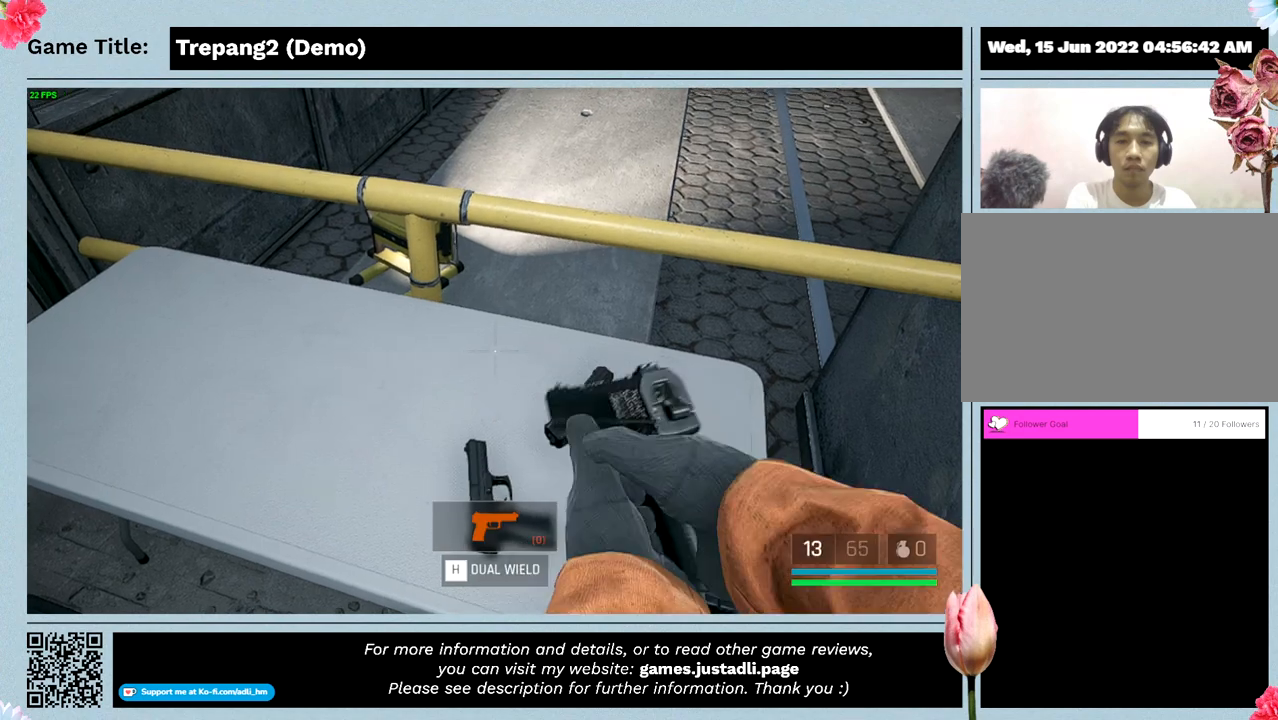
{"keys": [], "mouse": [], "events": [[233, "f", "up"]]}
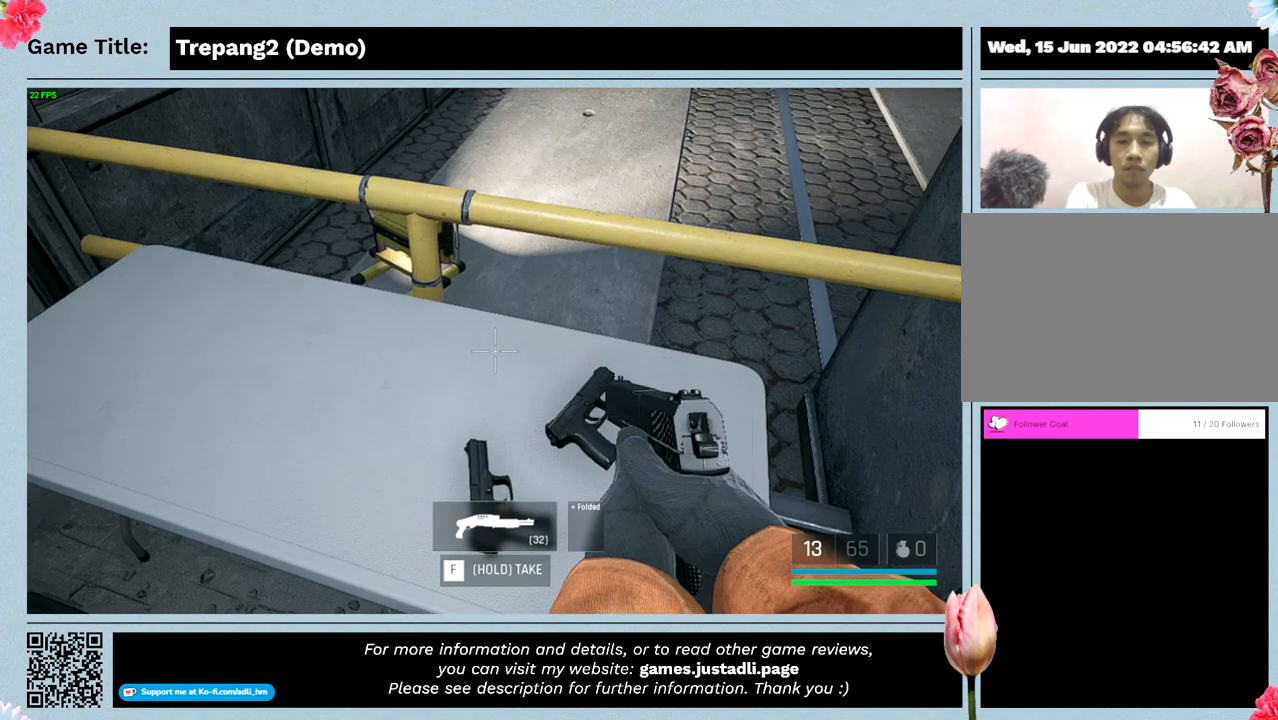
{"keys": ["f"], "mouse": [], "events": [[400, "f", "down"]]}
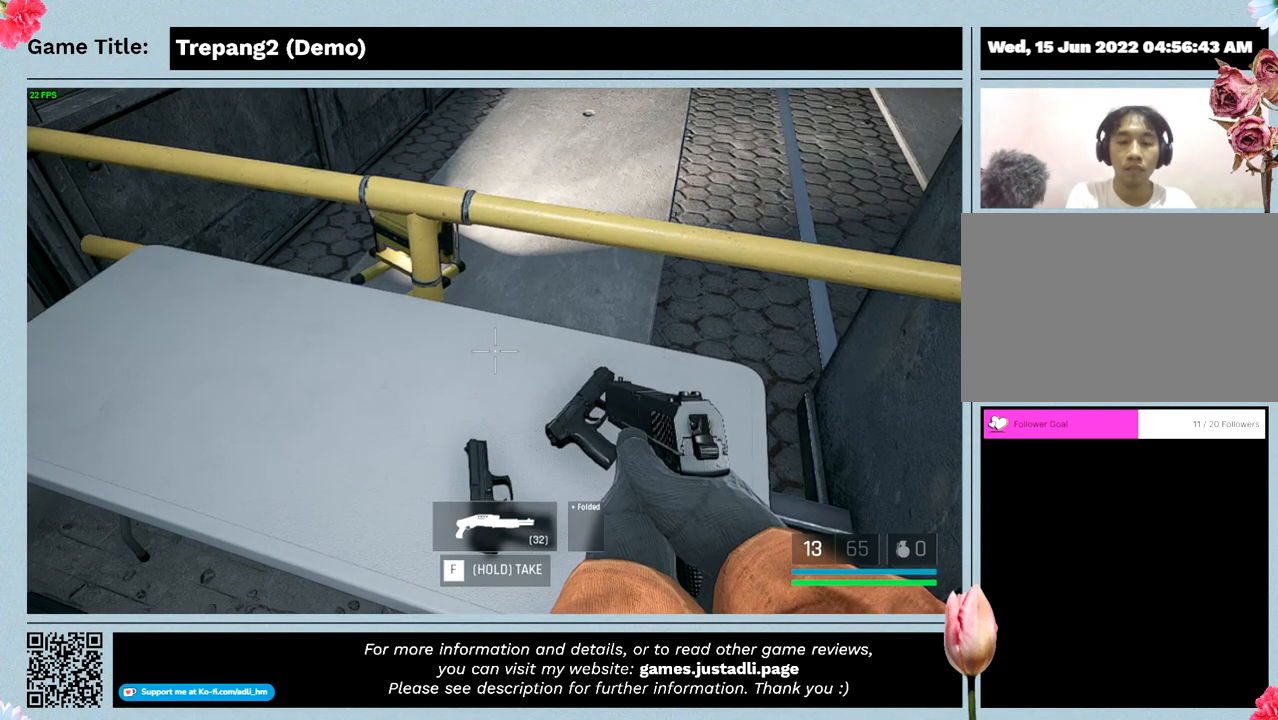
{"keys": ["f"], "mouse": [], "events": []}
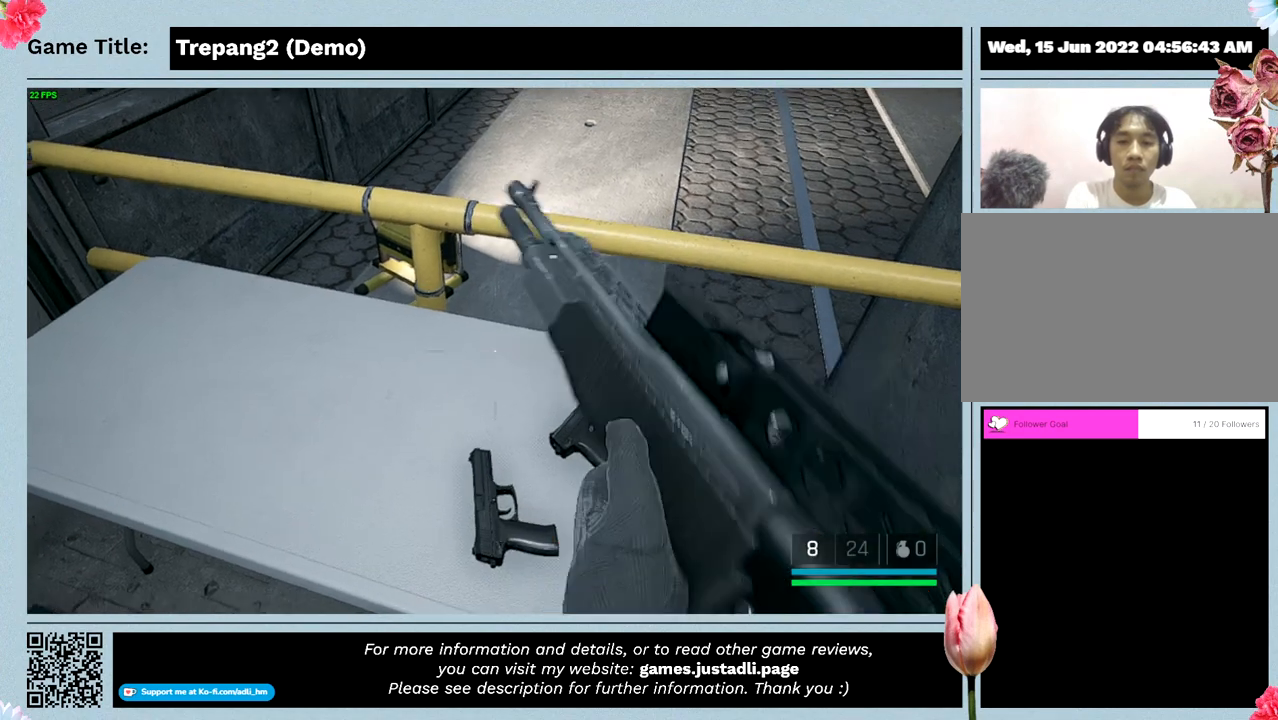
{"keys": ["f"], "mouse": [], "events": []}
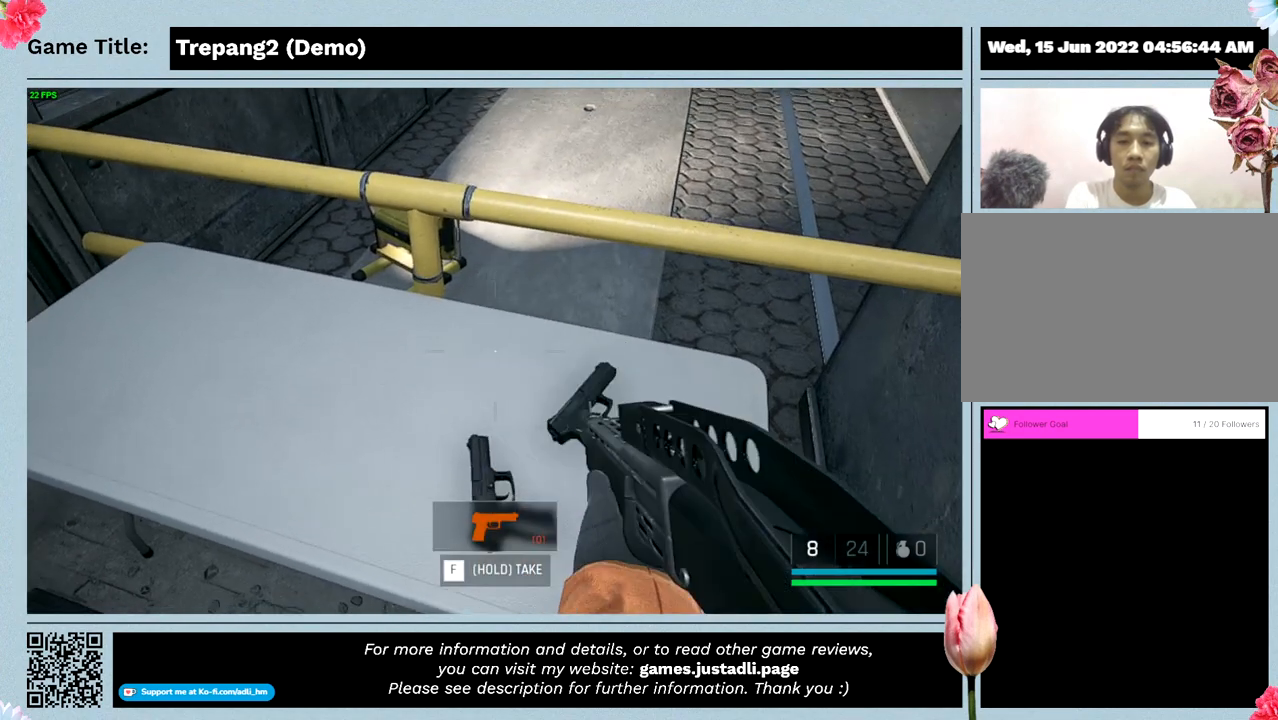
{"keys": ["f", "h"], "mouse": [], "events": [[500, "h", "down"]]}
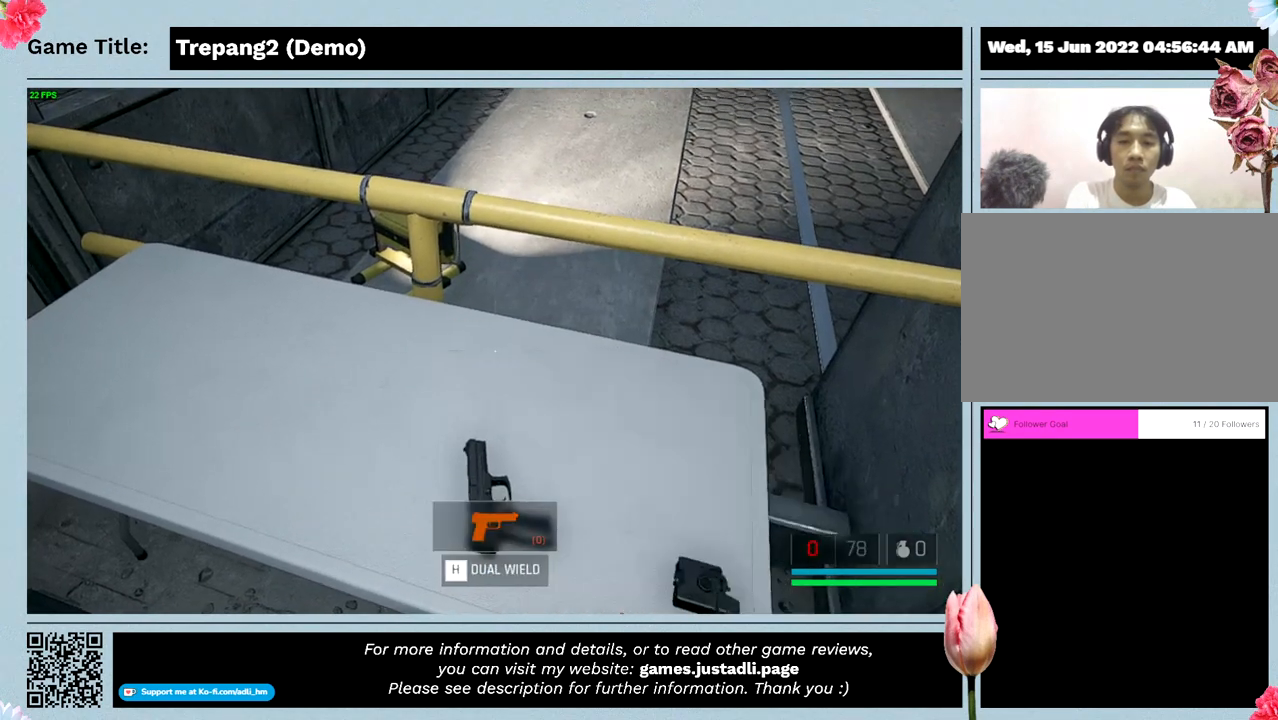
{"keys": ["f", "h"], "mouse": [], "events": []}
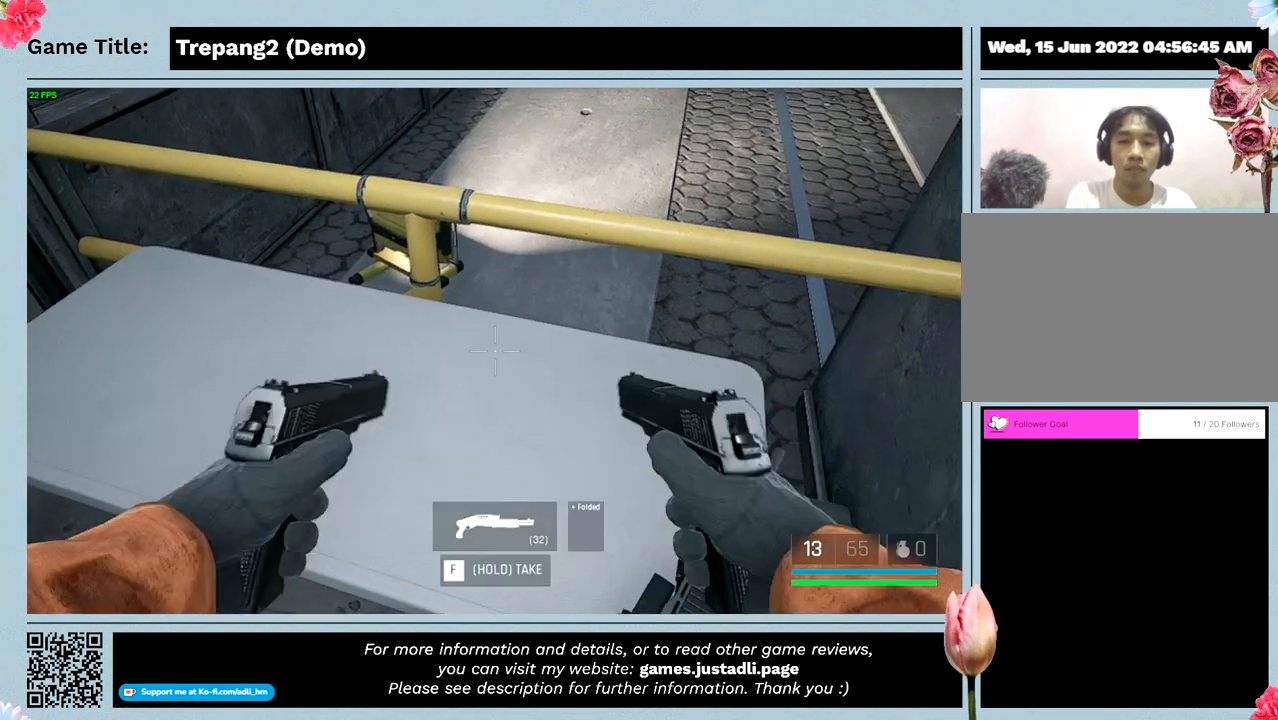
{"keys": [], "mouse": [], "events": [[133, "h", "up"], [200, "f", "up"]]}